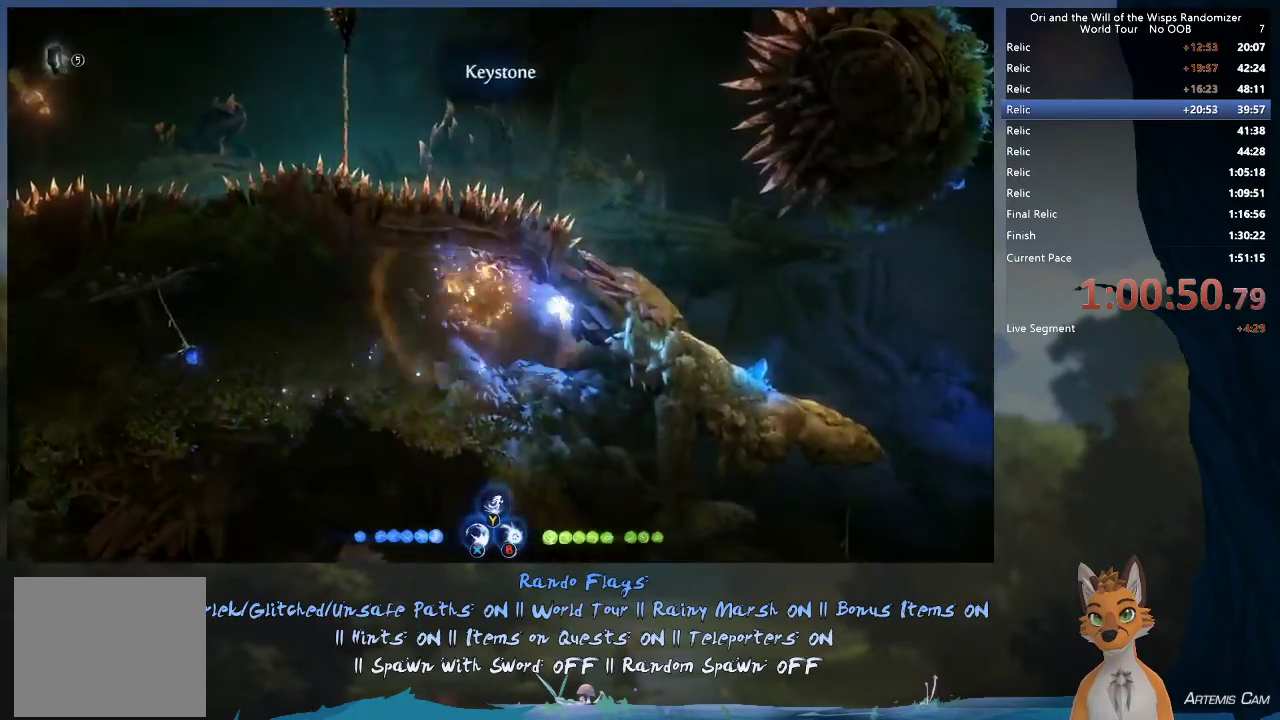
Gameplay with a controller (Xbox layout); each line is a JSON object with the inputs held at the frame after it (dt_ms = milliseconds from this image to that frame). "events" lists button and stick changes between this image and that frame as [ms after this image, input, new state], when the widget could be followed in between. This overlay highlights the sticks when they move; stick clicks (L3 R3) are not distinguishable. Not read: L3 R3.
{"dt_ms": 500, "buttons": [], "left_stick": "up-left", "right_stick": "center", "events": [[283, "left_stick", "up-left"]]}
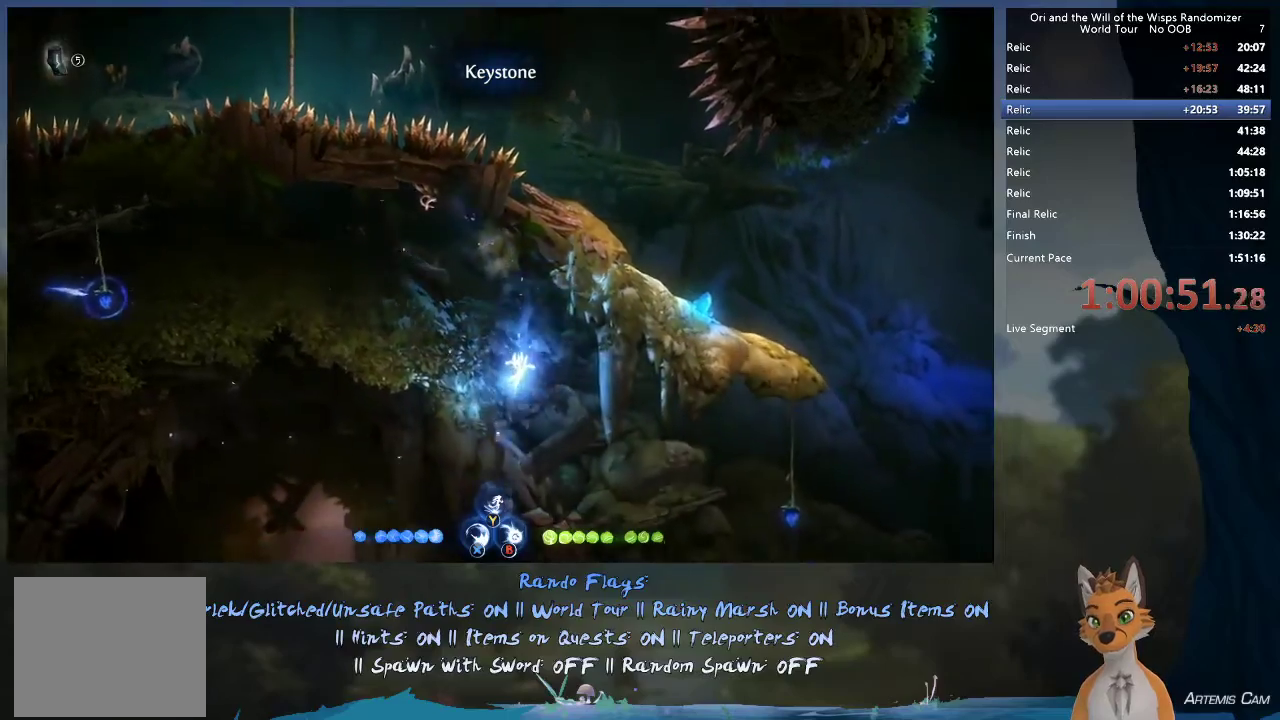
{"dt_ms": 500, "buttons": [], "left_stick": "up-left", "right_stick": "center", "events": []}
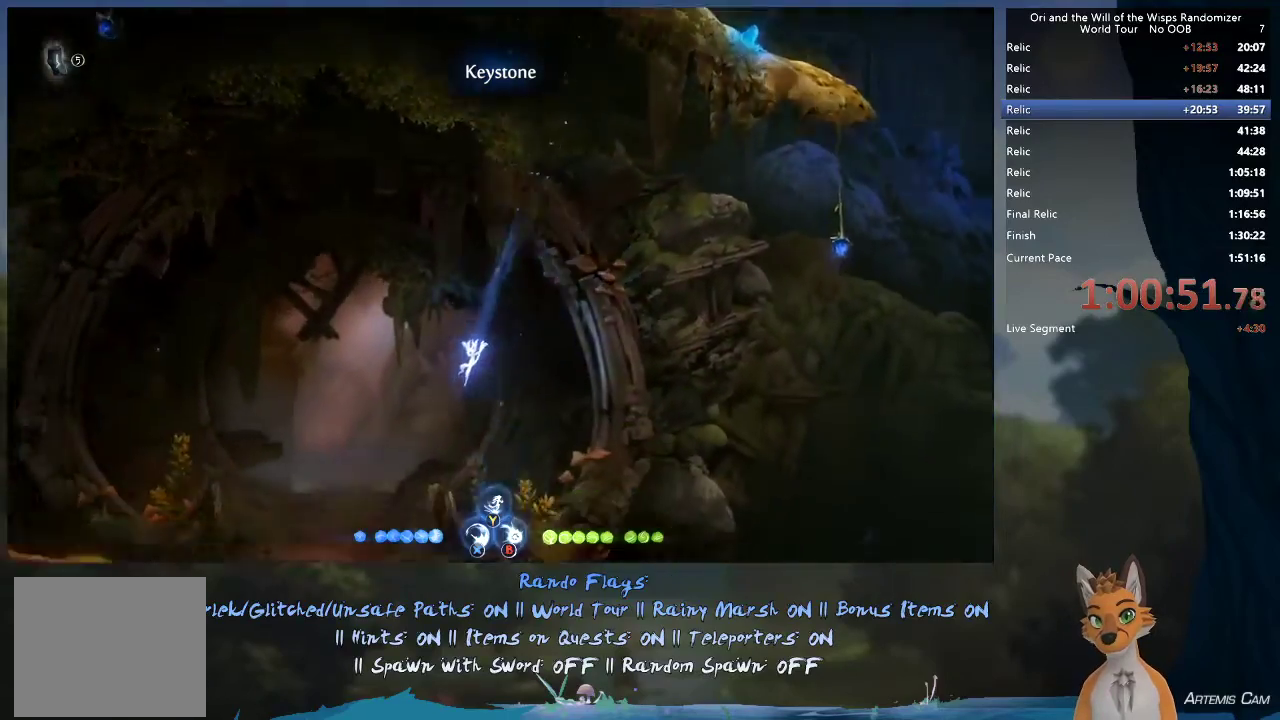
{"dt_ms": 500, "buttons": [], "left_stick": "up-left", "right_stick": "center", "events": []}
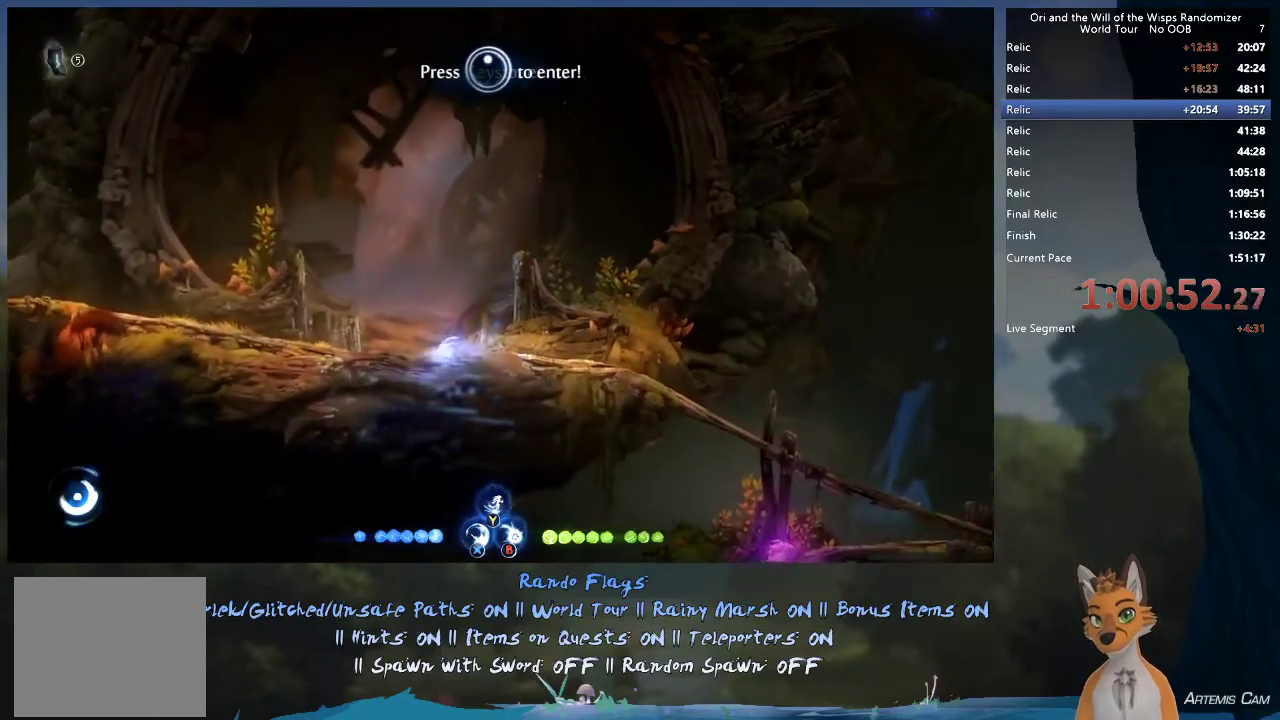
{"dt_ms": 300, "buttons": [], "left_stick": "up", "right_stick": "center"}
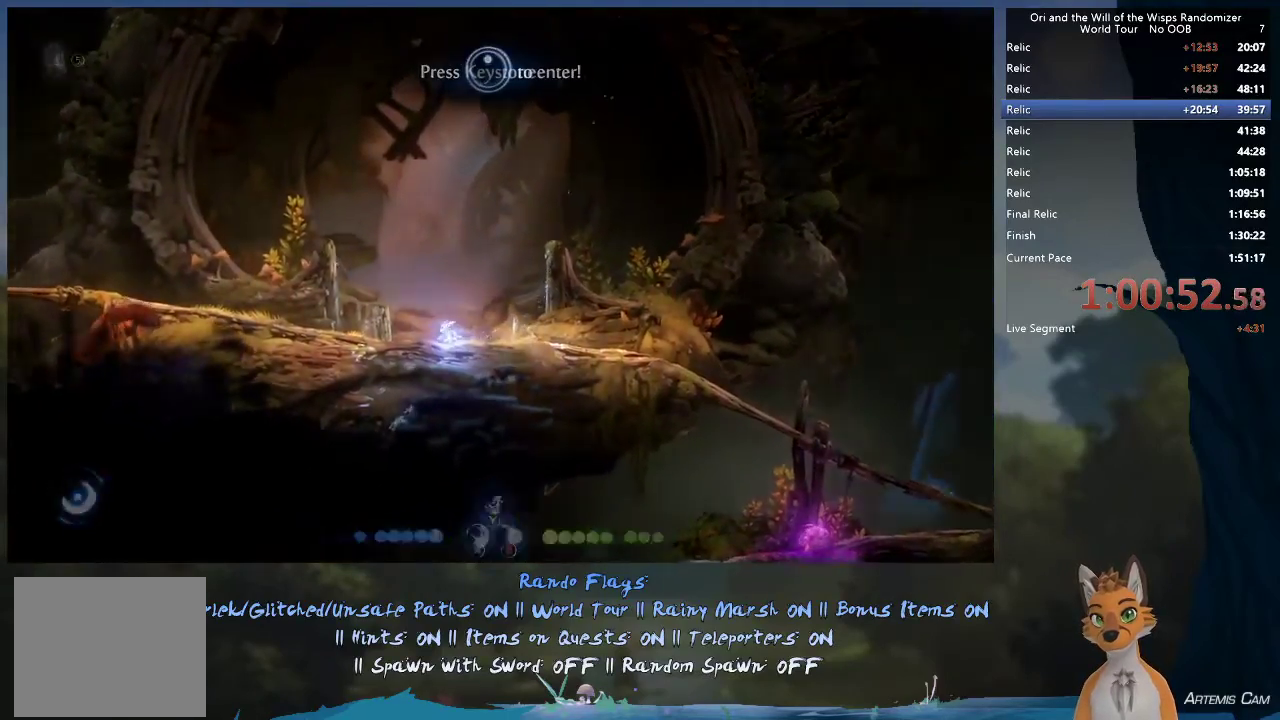
{"dt_ms": 700, "buttons": [], "left_stick": "left", "right_stick": "center", "events": [[100, "left_stick", "center"], [600, "left_stick", "left"]]}
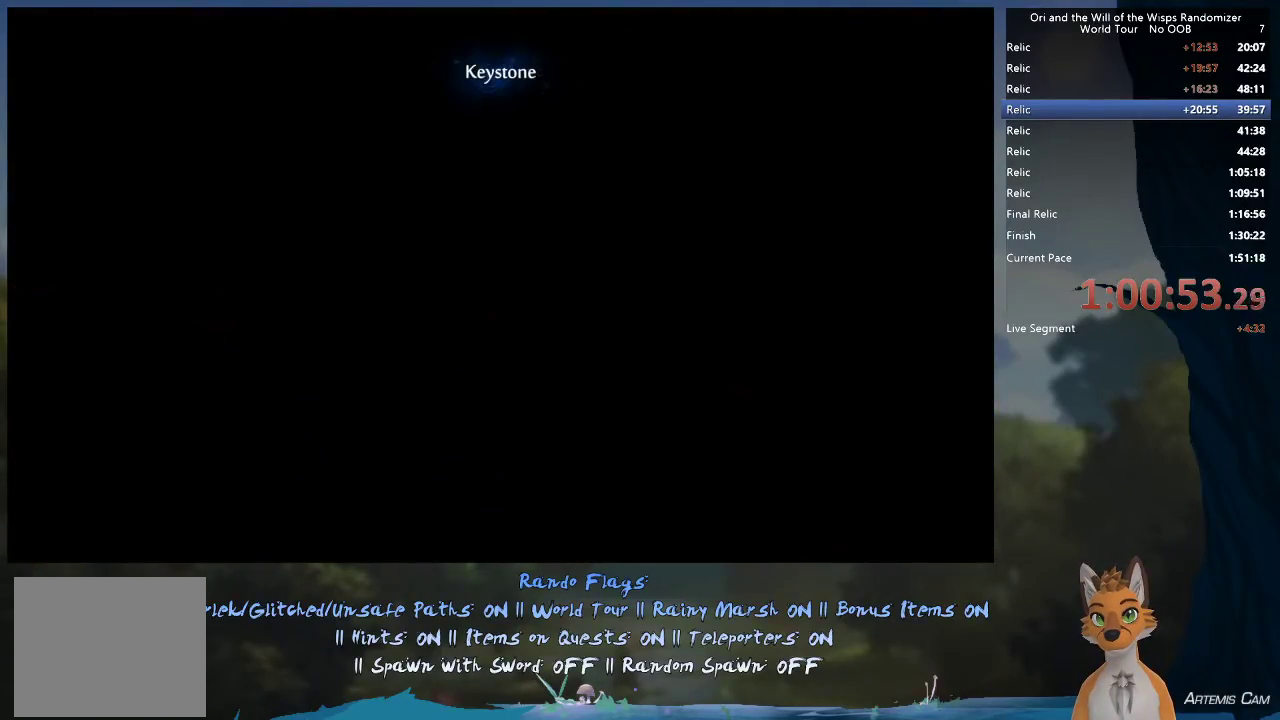
{"dt_ms": 400, "buttons": [], "left_stick": "left", "right_stick": "center", "events": []}
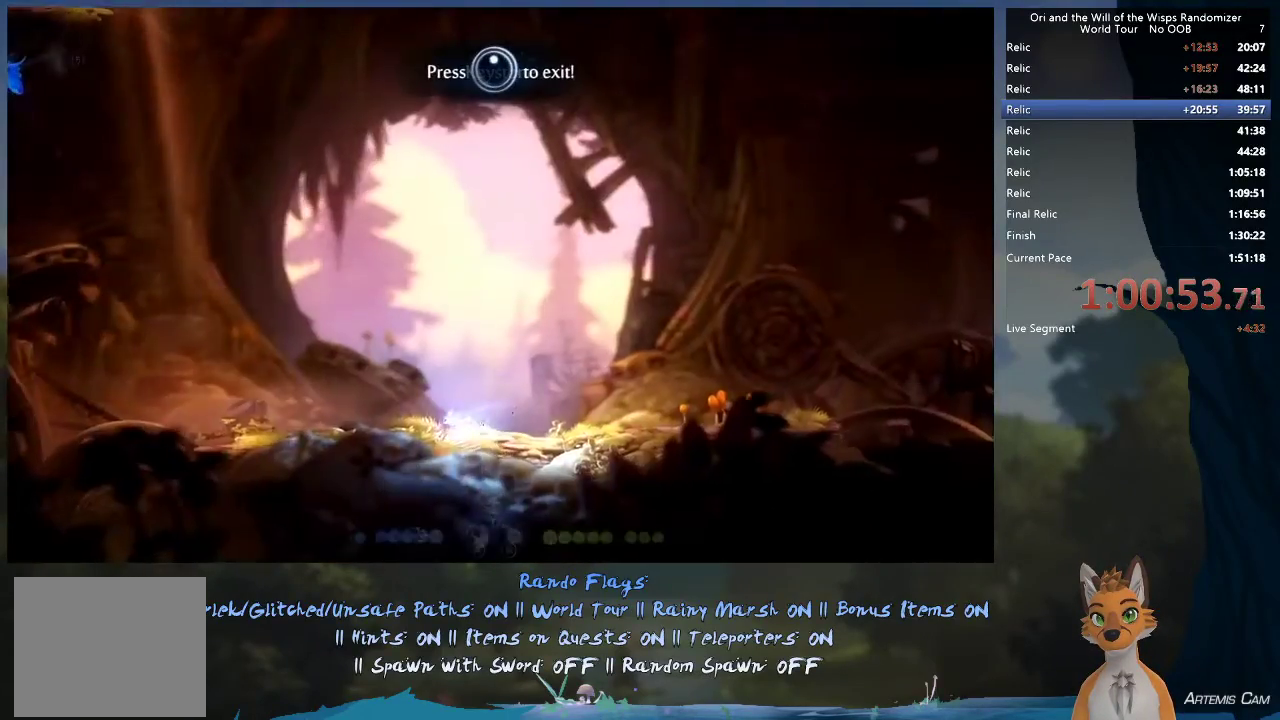
{"dt_ms": 700, "buttons": ["A"], "left_stick": "up", "right_stick": "center", "events": [[100, "left_stick", "up-left"], [483, "A", "down"], [500, "left_stick", "center"], [667, "left_stick", "up"]]}
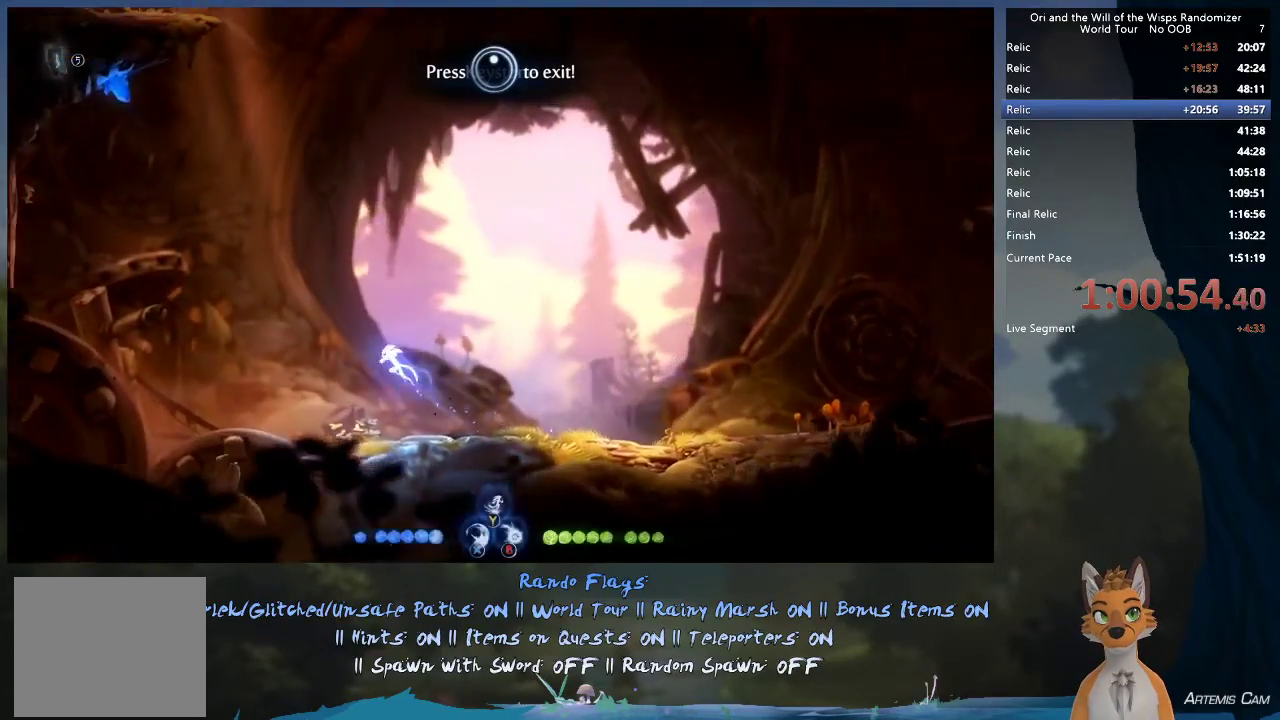
{"dt_ms": 400, "buttons": [], "left_stick": "up", "right_stick": "center", "events": [[33, "A", "up"], [83, "Y", "down"], [217, "Y", "up"]]}
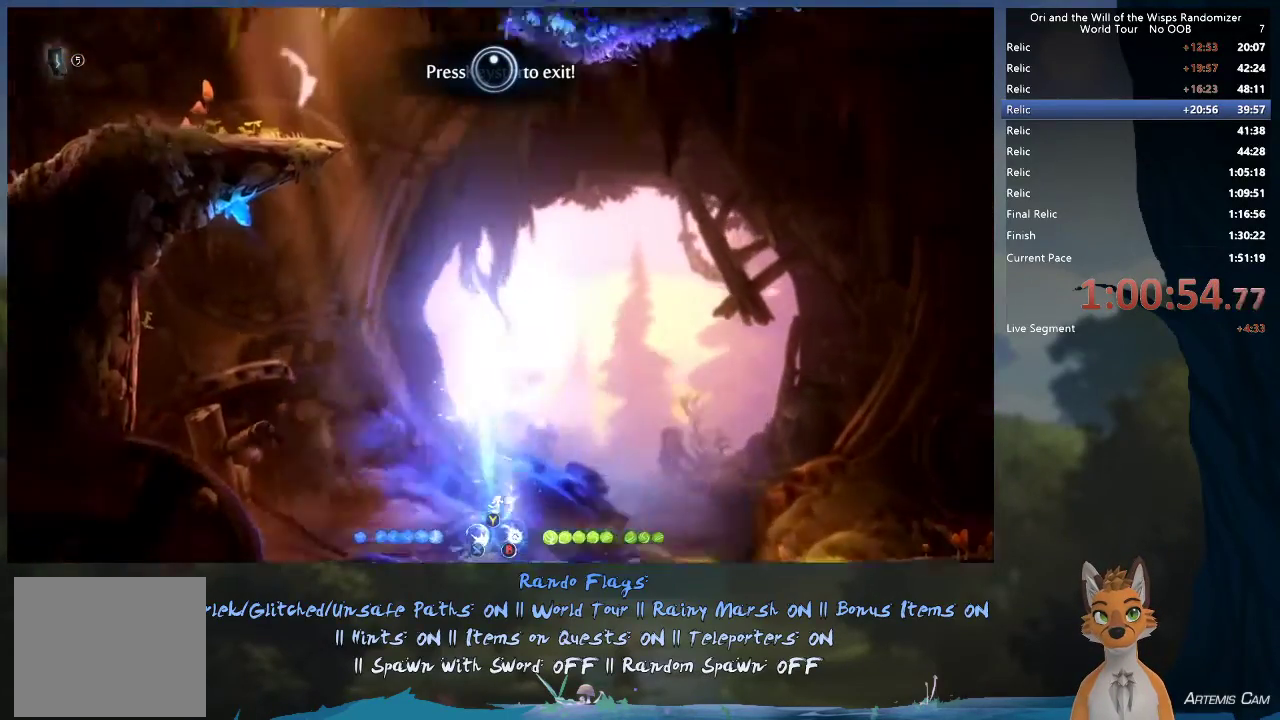
{"dt_ms": 300, "buttons": [], "left_stick": "up-left", "right_stick": "center", "events": [[167, "left_stick", "up-left"]]}
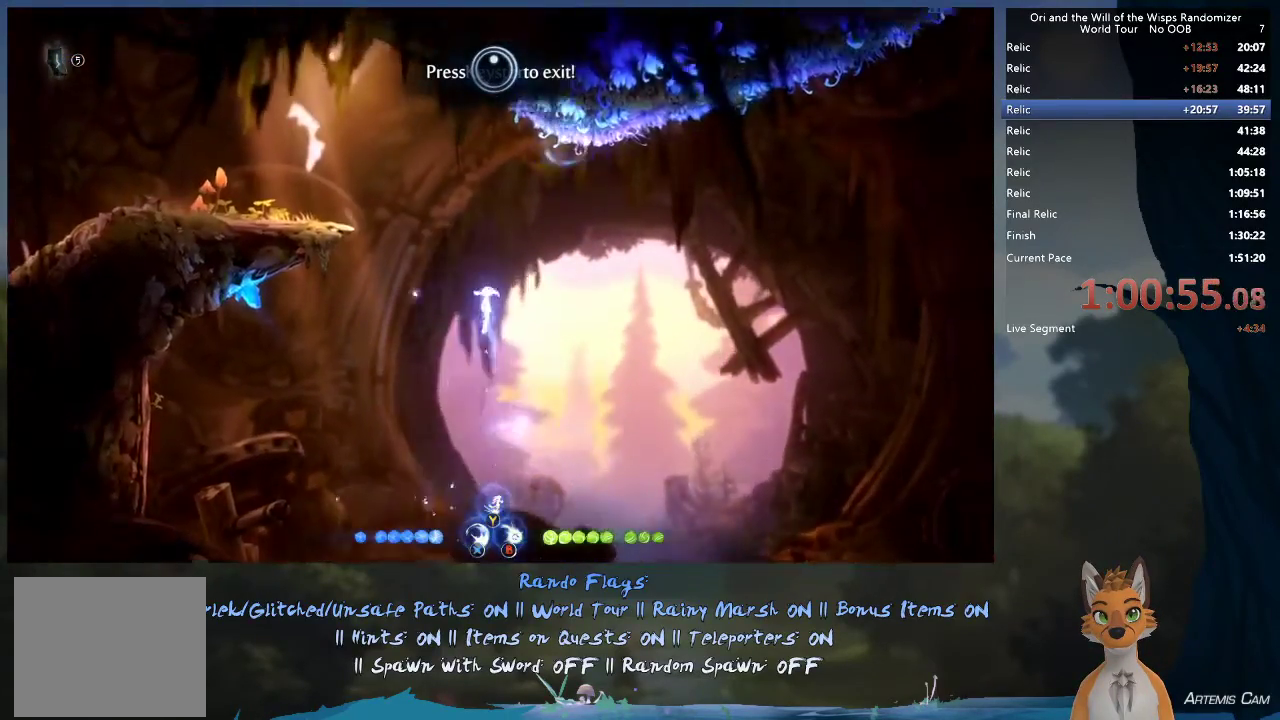
{"dt_ms": 700, "buttons": ["A"], "left_stick": "up-left", "right_stick": "center", "events": [[300, "A", "down"]]}
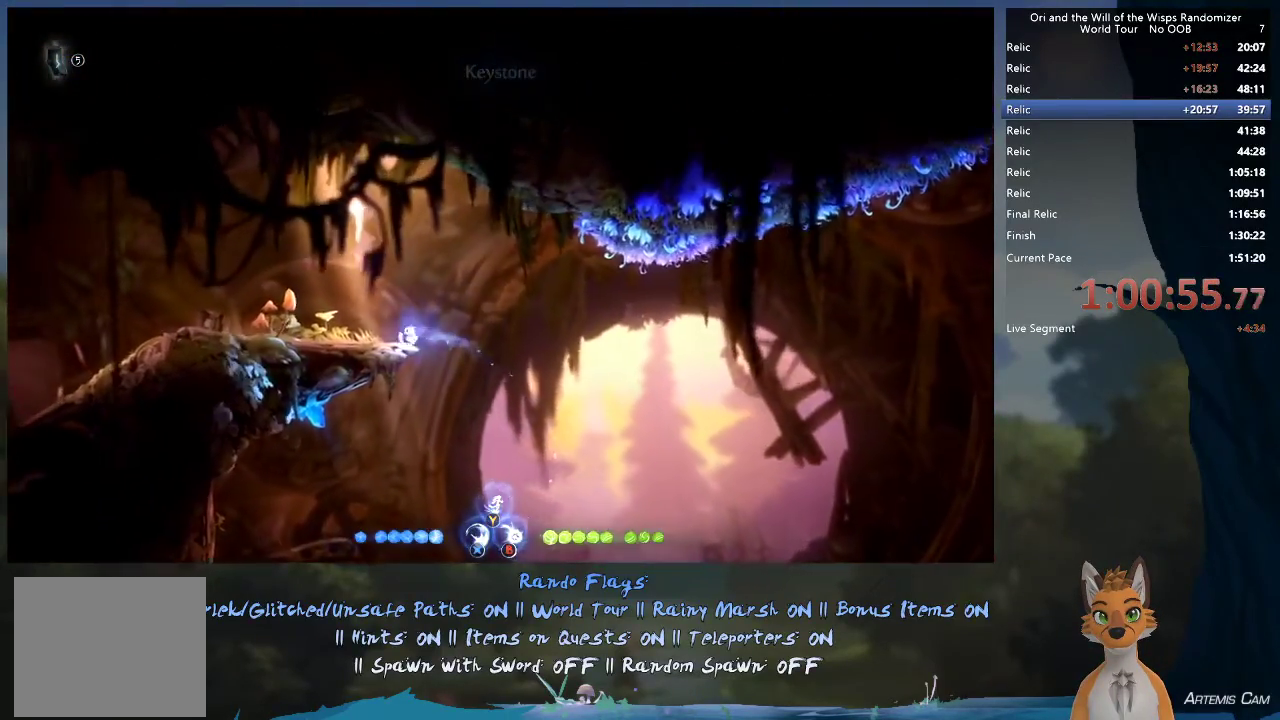
{"dt_ms": 600, "buttons": [], "left_stick": "up-left", "right_stick": "center", "events": [[33, "R1", "down"], [100, "A", "up"], [150, "R1", "up"], [417, "R1", "down"], [550, "R1", "up"]]}
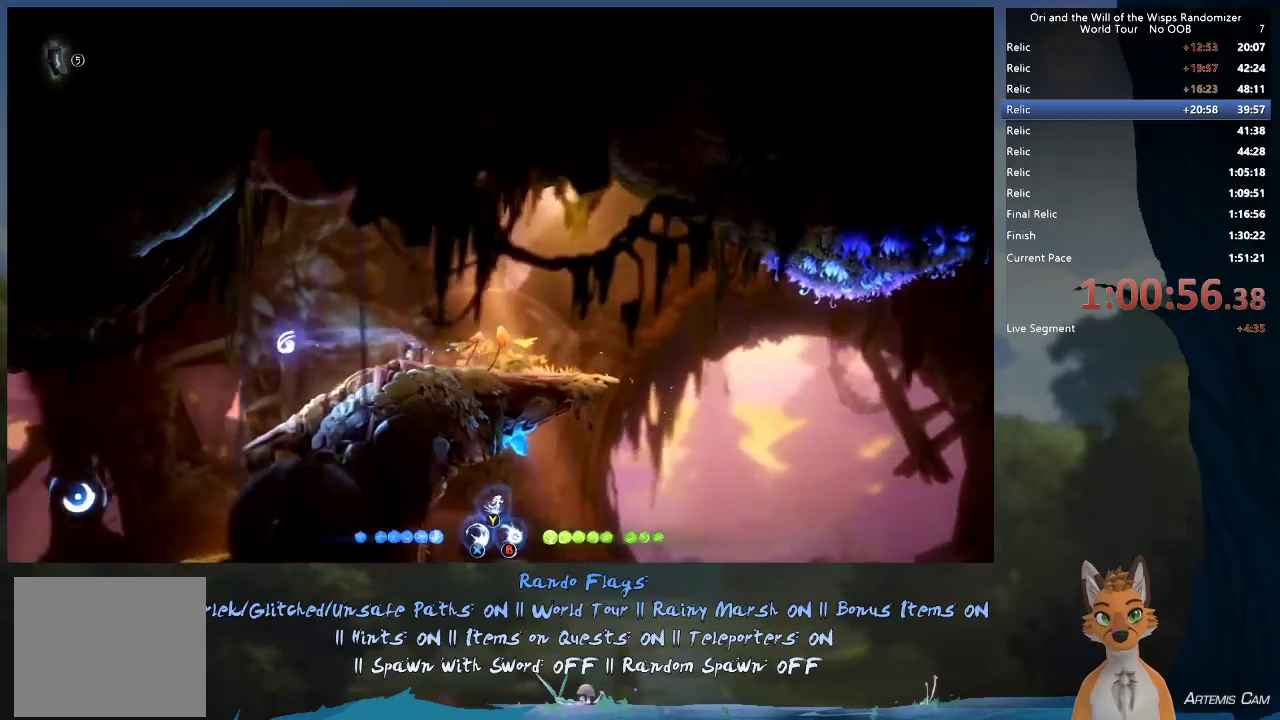
{"dt_ms": 400, "buttons": [], "left_stick": "up-left", "right_stick": "center", "events": []}
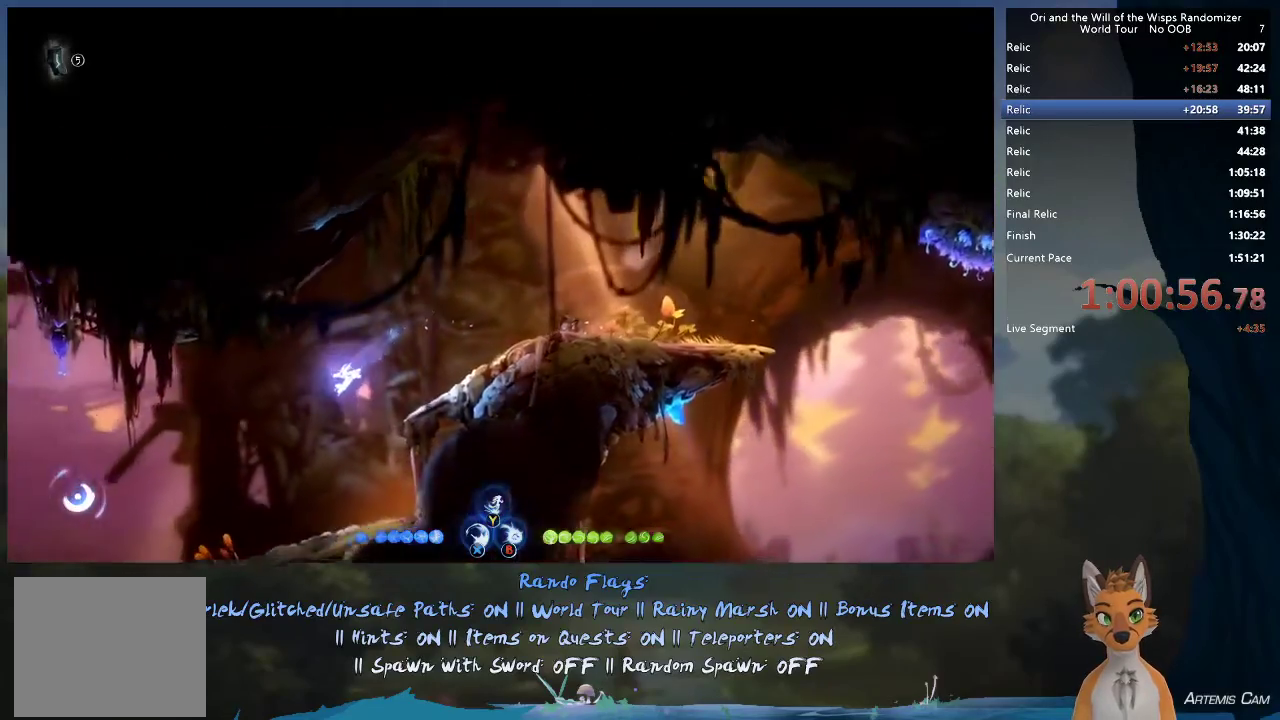
{"dt_ms": 500, "buttons": [], "left_stick": "up-left", "right_stick": "center", "events": []}